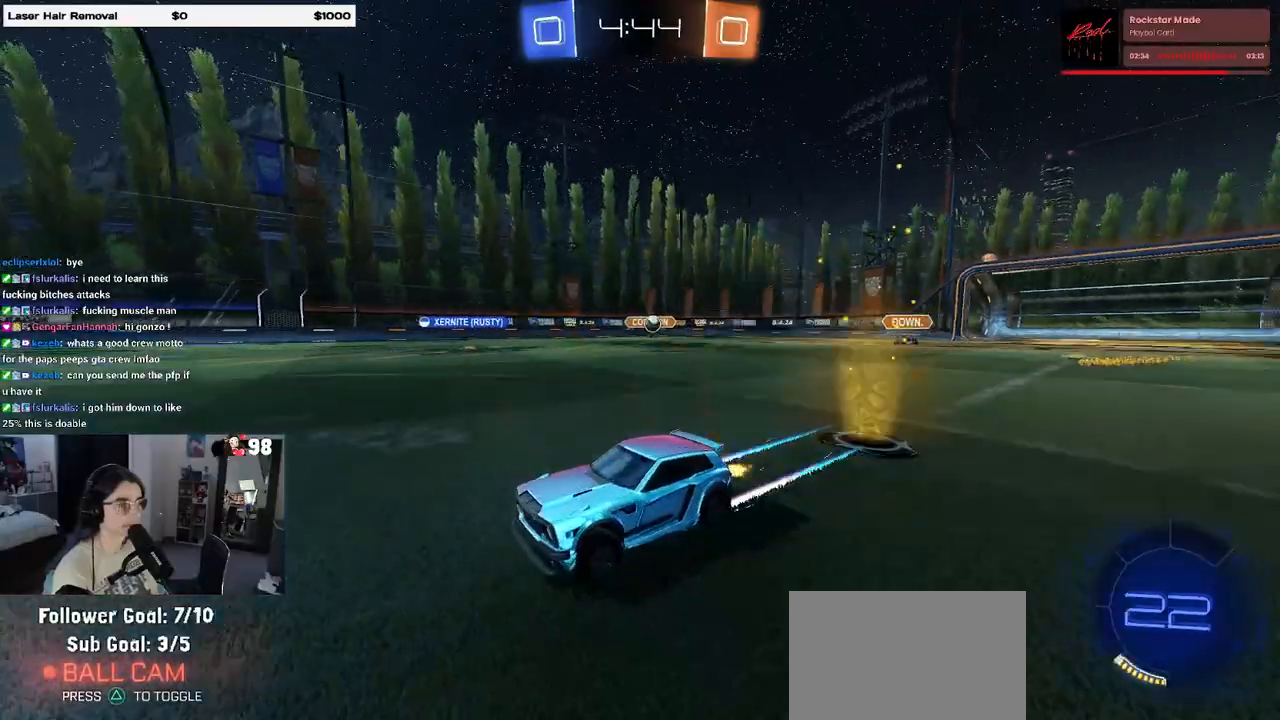
Gameplay with a controller (PlayStation layout); each line is a JSON object with the inputs held at the frame after it (dt_ms = milliseconds from this image to that frame). "events" lists button and stick changes between this image and that frame as [ms after this image, input, new state], when the widget could be followed in between.
{"dt_ms": 500, "buttons": ["R2"], "left_stick": "center", "right_stick": "center", "events": []}
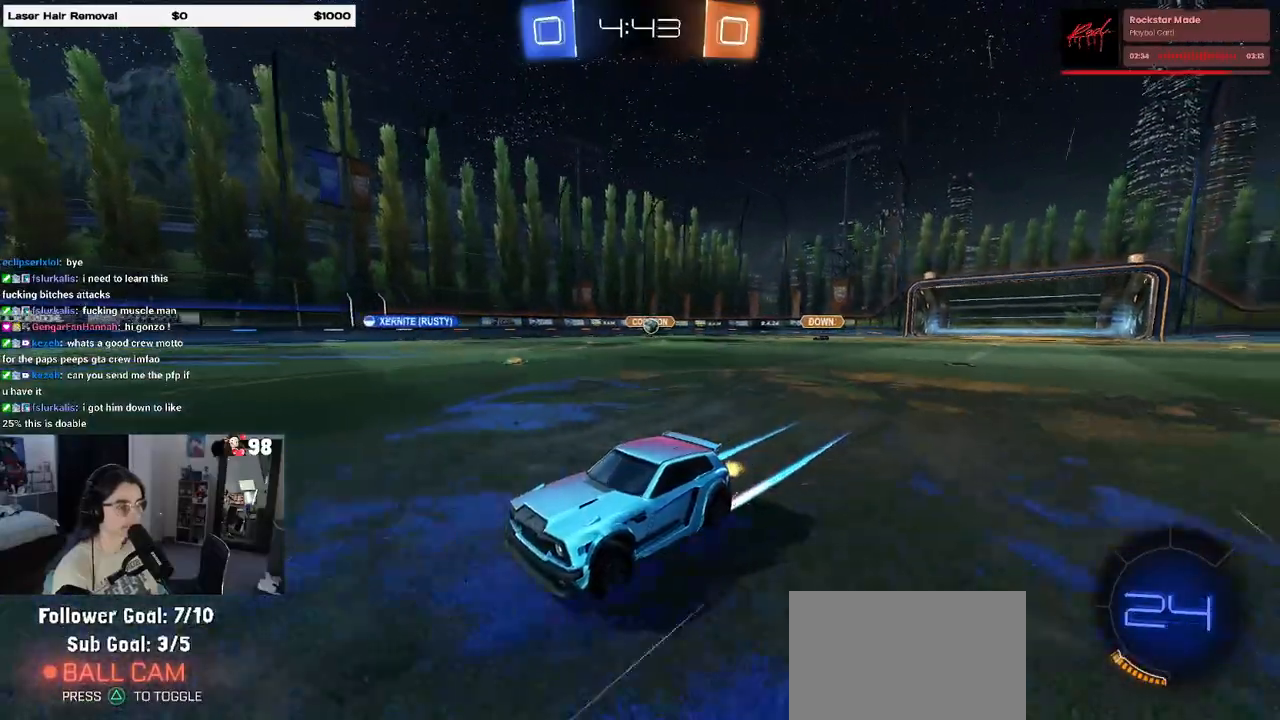
{"dt_ms": 500, "buttons": ["R2"], "left_stick": "right", "right_stick": "center", "events": [[383, "left_stick", "right"]]}
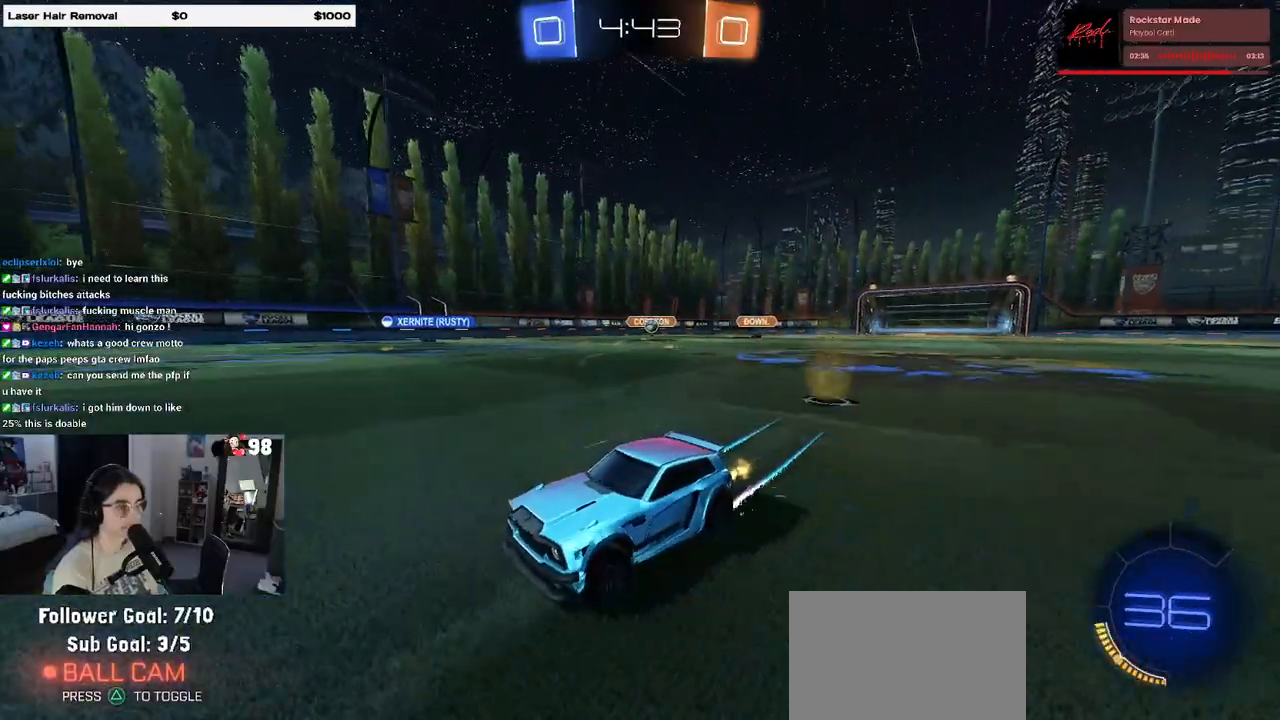
{"dt_ms": 500, "buttons": ["R2"], "left_stick": "center", "right_stick": "center", "events": [[67, "left_stick", "center"], [150, "left_stick", "left"], [367, "left_stick", "center"]]}
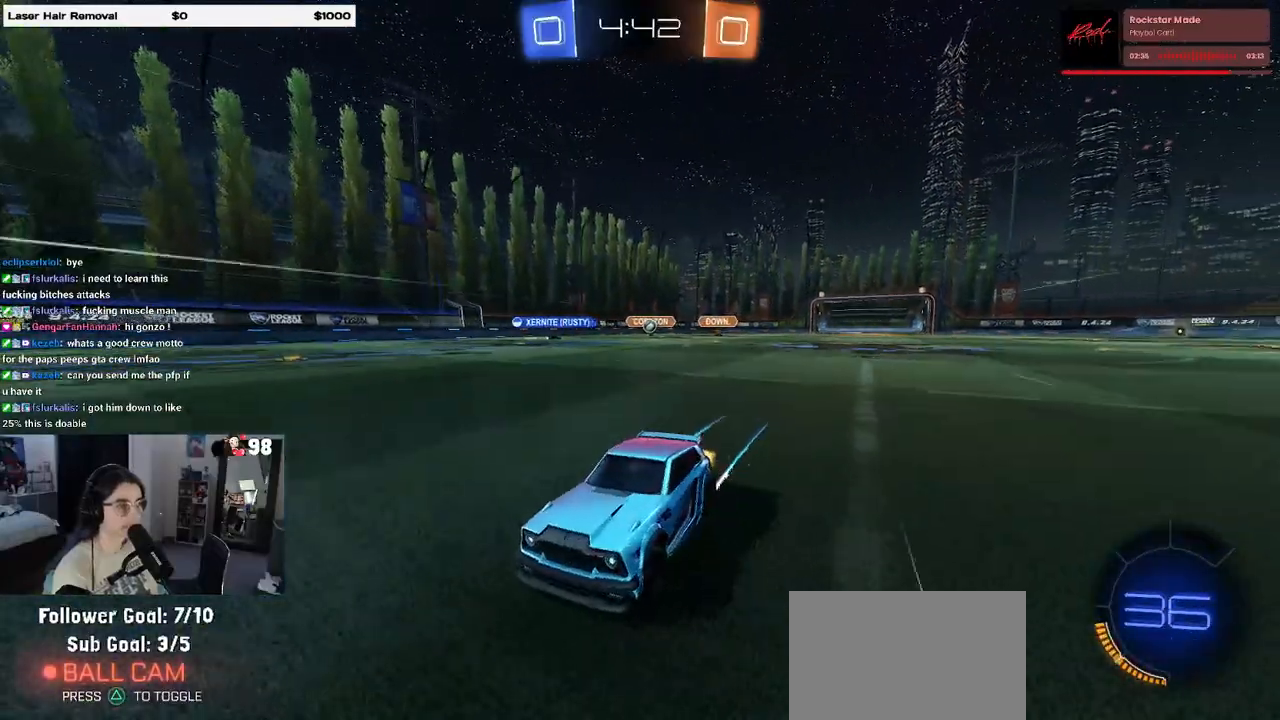
{"dt_ms": 500, "buttons": ["R2"], "left_stick": "right", "right_stick": "center", "events": [[483, "left_stick", "right"]]}
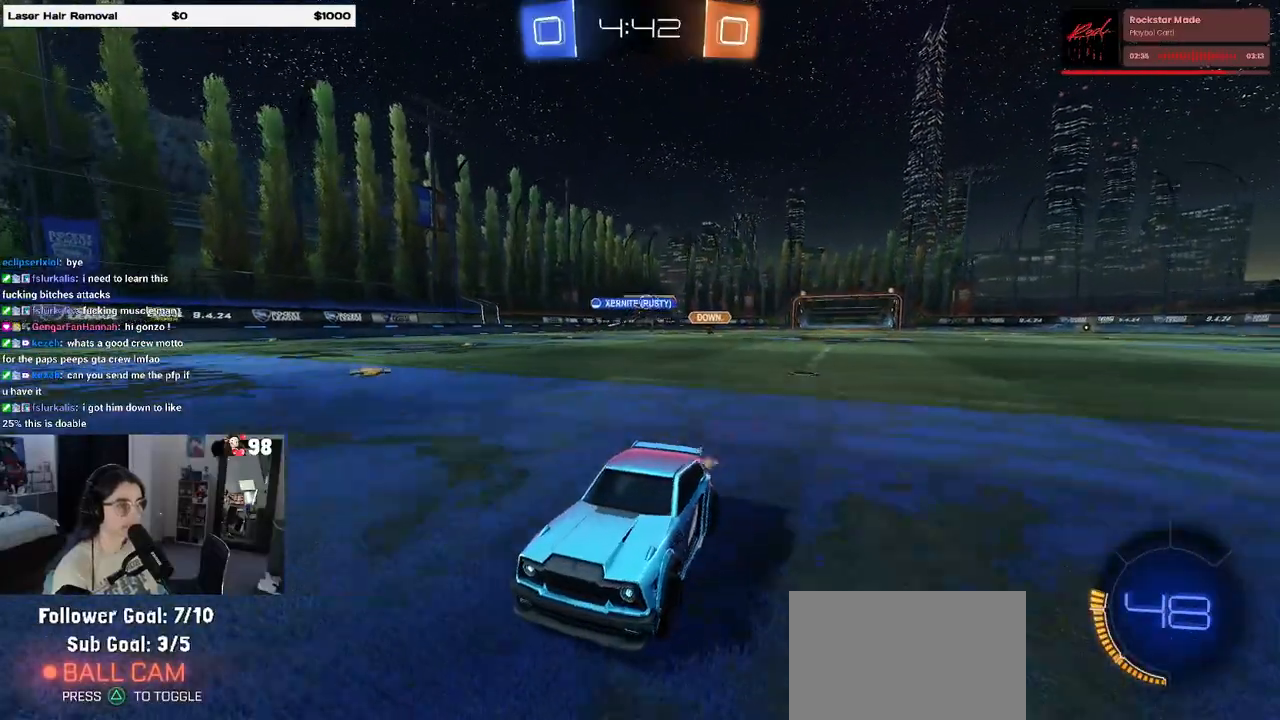
{"dt_ms": 500, "buttons": ["R2"], "left_stick": "right", "right_stick": "center", "events": [[17, "SQUARE", "down"], [183, "SQUARE", "up"]]}
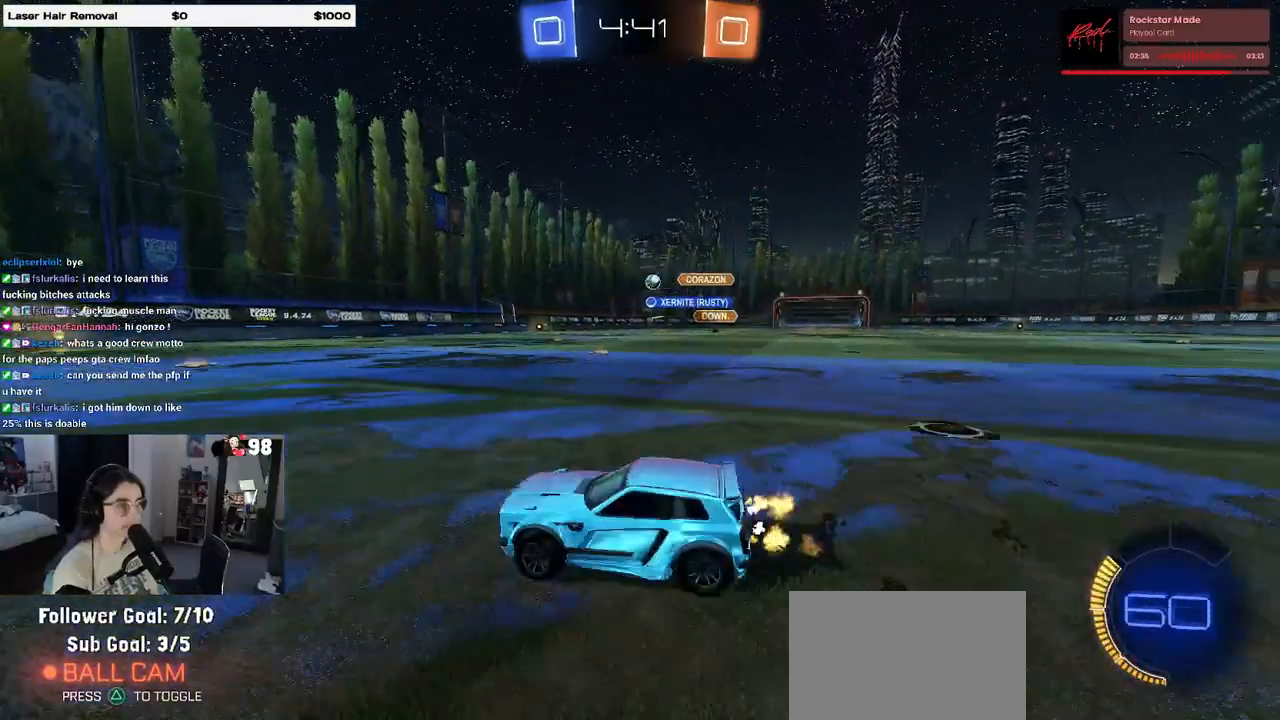
{"dt_ms": 500, "buttons": ["R1", "R2"], "left_stick": "right", "right_stick": "center", "events": [[500, "R1", "down"]]}
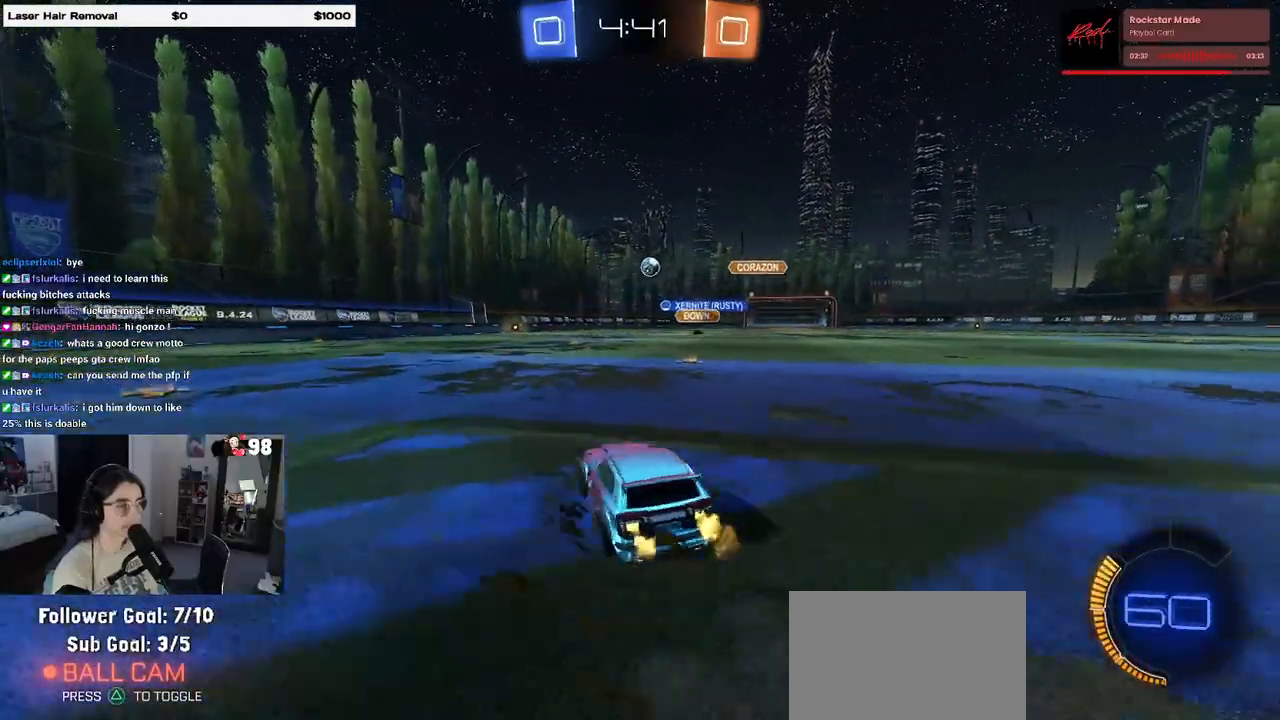
{"dt_ms": 500, "buttons": ["CROSS", "R1", "R2"], "left_stick": "down", "right_stick": "center", "events": [[217, "left_stick", "center"], [367, "left_stick", "left"], [417, "CROSS", "down"], [417, "left_stick", "down"]]}
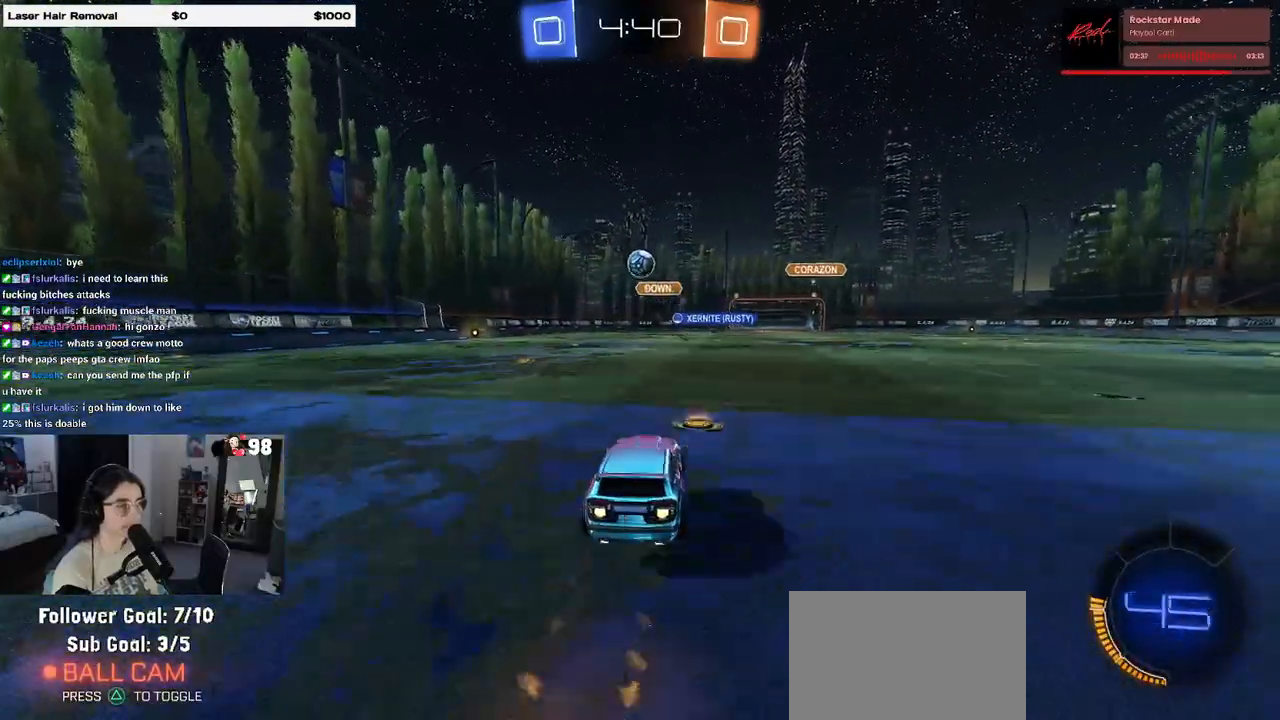
{"dt_ms": 500, "buttons": [], "left_stick": "up", "right_stick": "center", "events": [[117, "CROSS", "up"], [117, "left_stick", "center"], [217, "R1", "up"], [433, "R2", "up"], [483, "left_stick", "up"]]}
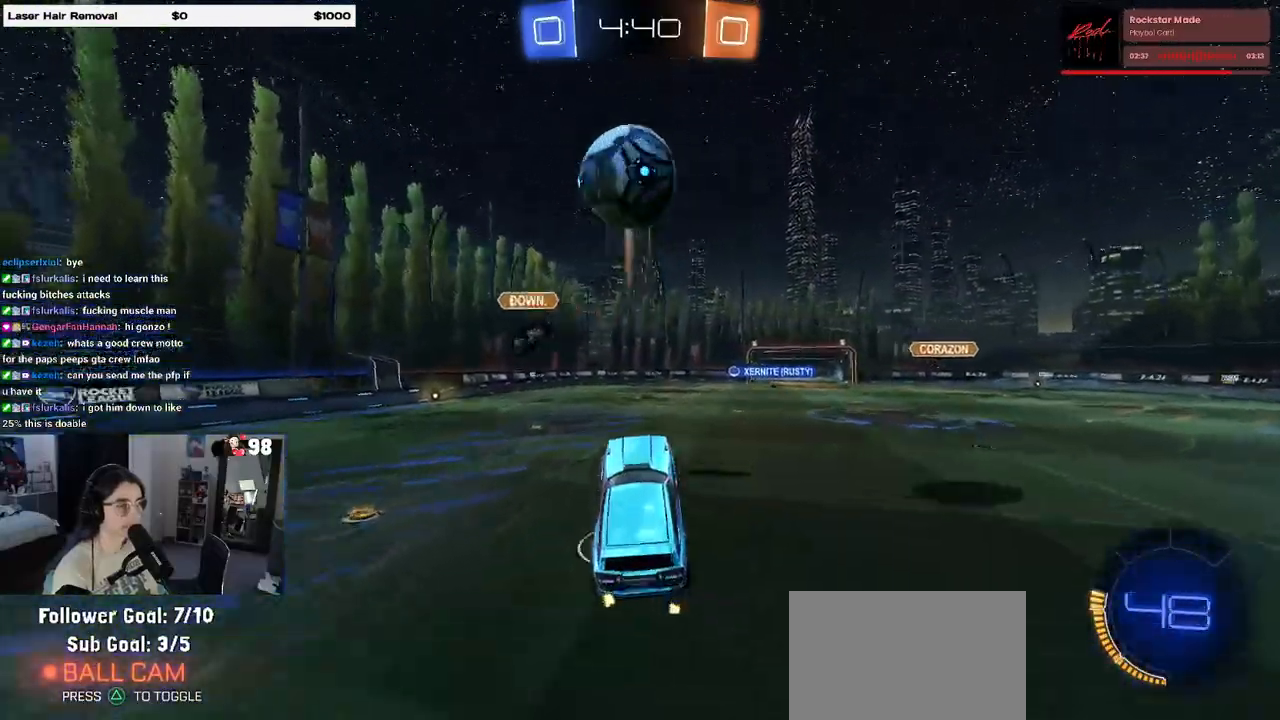
{"dt_ms": 500, "buttons": ["R2"], "left_stick": "center", "right_stick": "center", "events": [[83, "R2", "down"], [300, "left_stick", "center"]]}
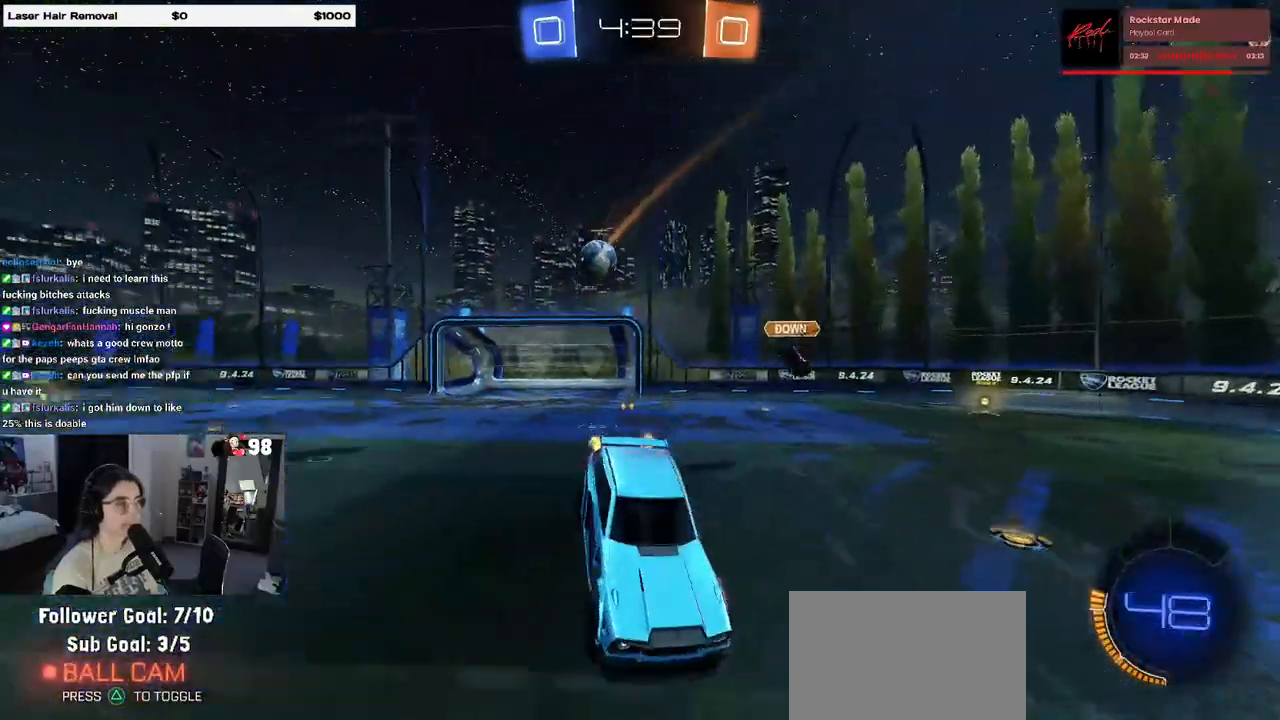
{"dt_ms": 500, "buttons": ["R2"], "left_stick": "right", "right_stick": "center", "events": [[83, "left_stick", "right"], [233, "left_stick", "center"], [317, "left_stick", "right"]]}
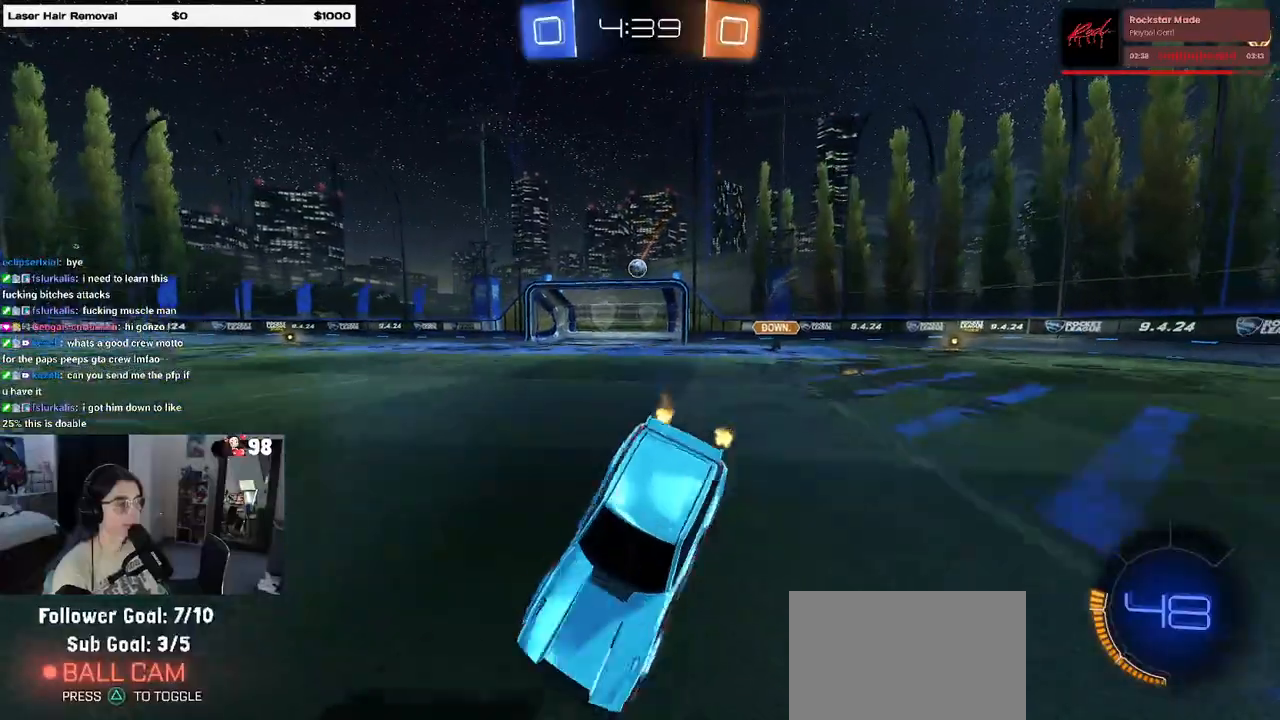
{"dt_ms": 500, "buttons": ["R1", "R2"], "left_stick": "up-right", "right_stick": "center", "events": [[17, "SQUARE", "down"], [67, "left_stick", "up-right"], [117, "SQUARE", "up"], [217, "R1", "down"]]}
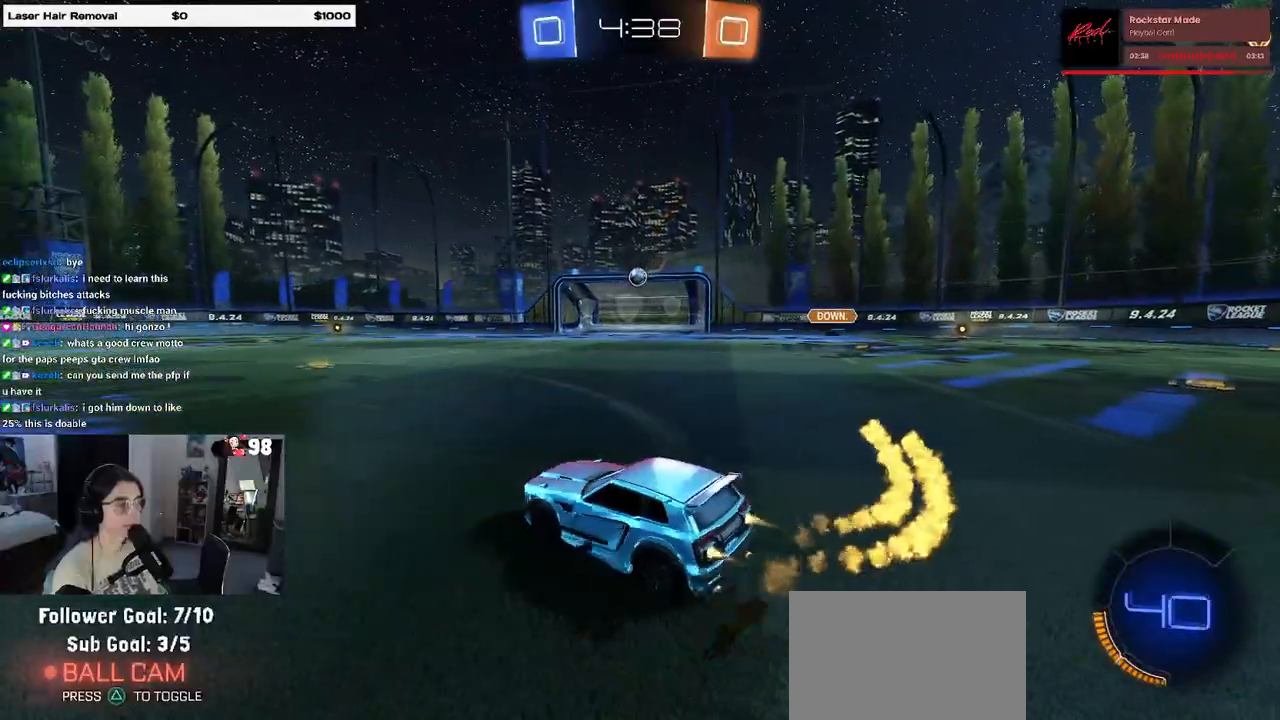
{"dt_ms": 500, "buttons": ["R1", "R2"], "left_stick": "center", "right_stick": "center", "events": [[117, "left_stick", "center"], [200, "left_stick", "right"], [383, "left_stick", "center"]]}
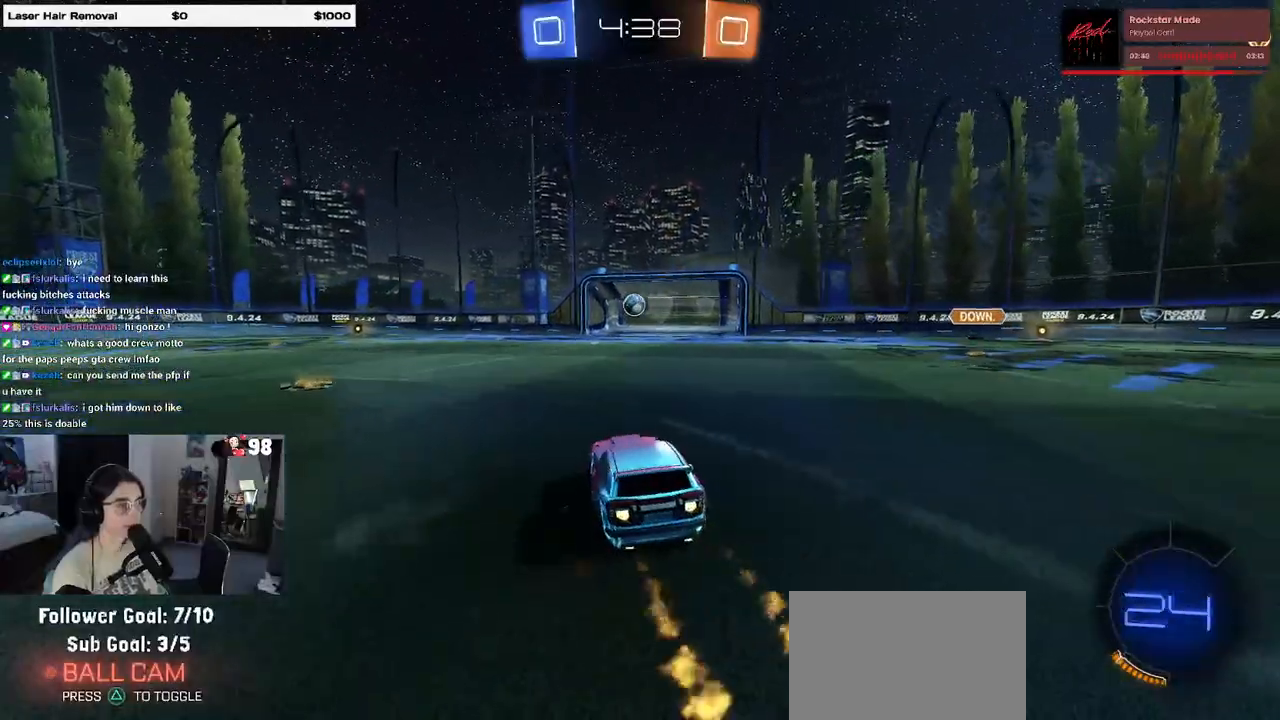
{"dt_ms": 500, "buttons": ["R1", "R2"], "left_stick": "center", "right_stick": "center", "events": [[50, "CROSS", "down"], [50, "left_stick", "down"], [233, "left_stick", "center"], [250, "CROSS", "up"], [300, "left_stick", "up"], [383, "left_stick", "center"]]}
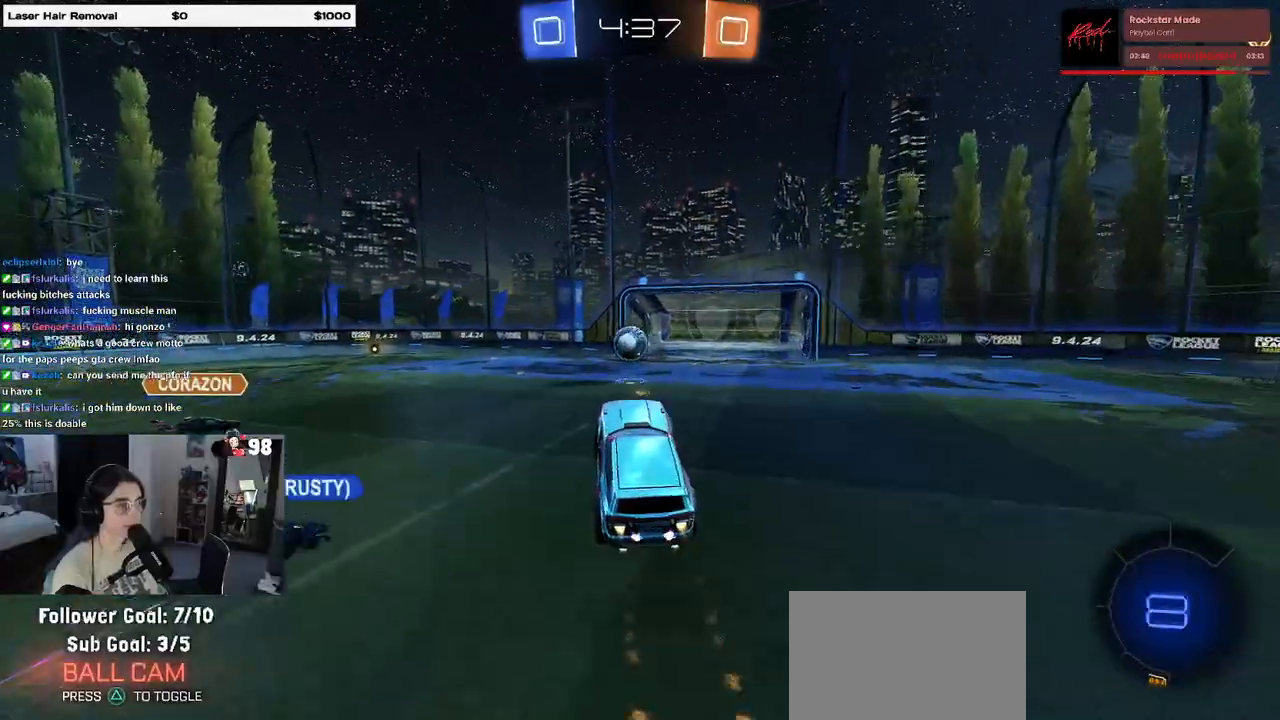
{"dt_ms": 500, "buttons": ["R2"], "left_stick": "down", "right_stick": "center", "events": [[167, "R1", "up"], [200, "left_stick", "up-left"], [250, "CROSS", "down"], [300, "R1", "down"], [383, "left_stick", "down"], [400, "CROSS", "up"], [450, "R1", "up"]]}
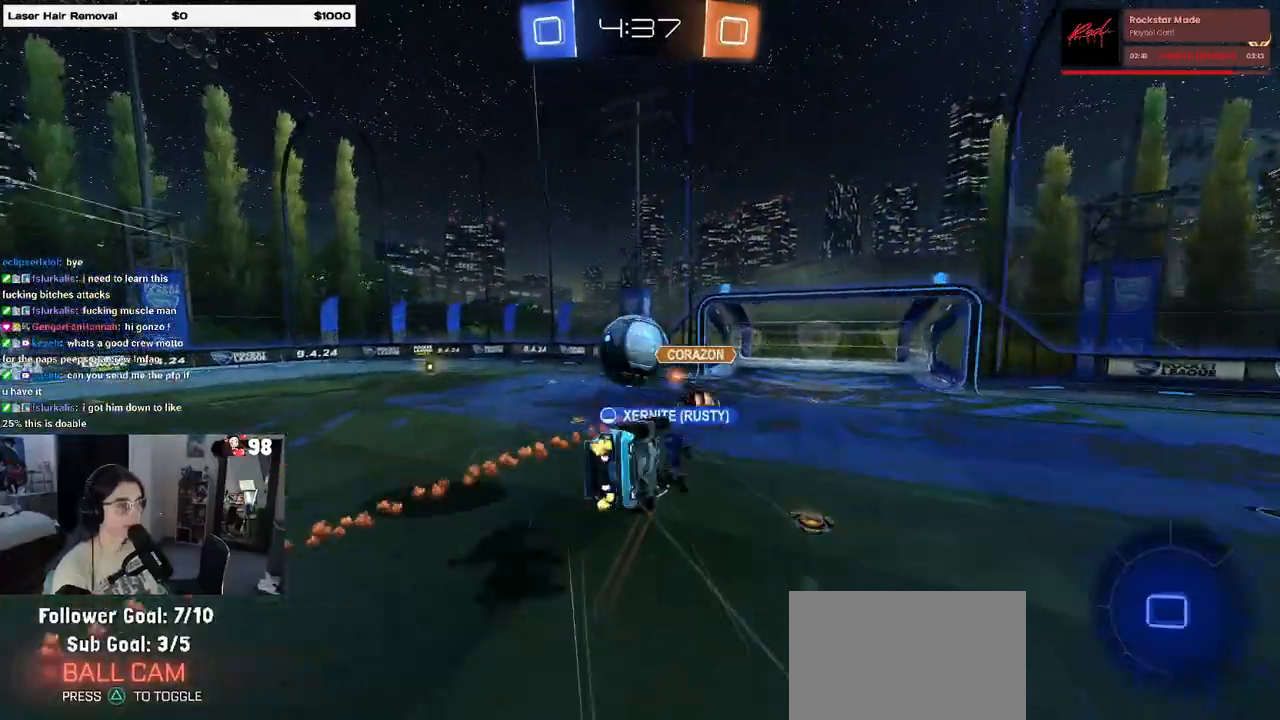
{"dt_ms": 500, "buttons": ["SQUARE", "R2"], "left_stick": "left", "right_stick": "center", "events": [[133, "SQUARE", "down"], [200, "left_stick", "down-left"], [500, "left_stick", "left"]]}
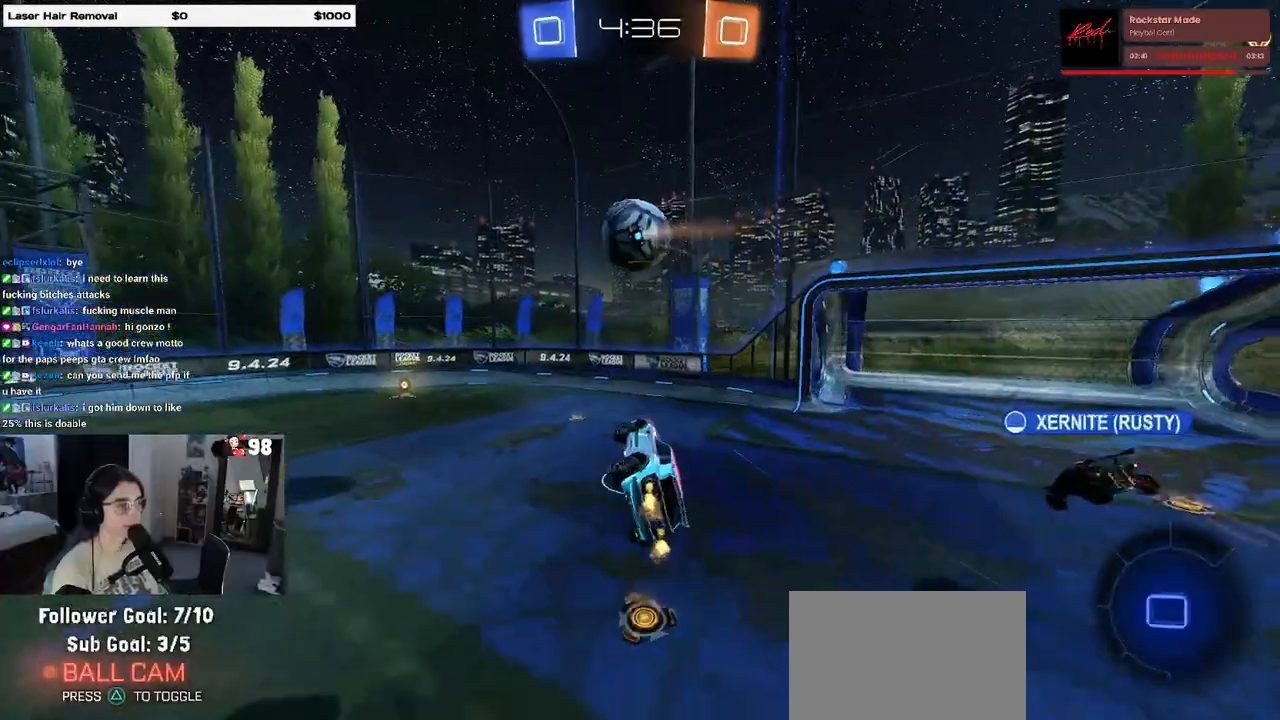
{"dt_ms": 500, "buttons": ["TRIANGLE", "R2"], "left_stick": "center", "right_stick": "center", "events": [[117, "SQUARE", "up"], [167, "left_stick", "center"], [333, "TRIANGLE", "down"], [367, "left_stick", "left"], [500, "left_stick", "center"]]}
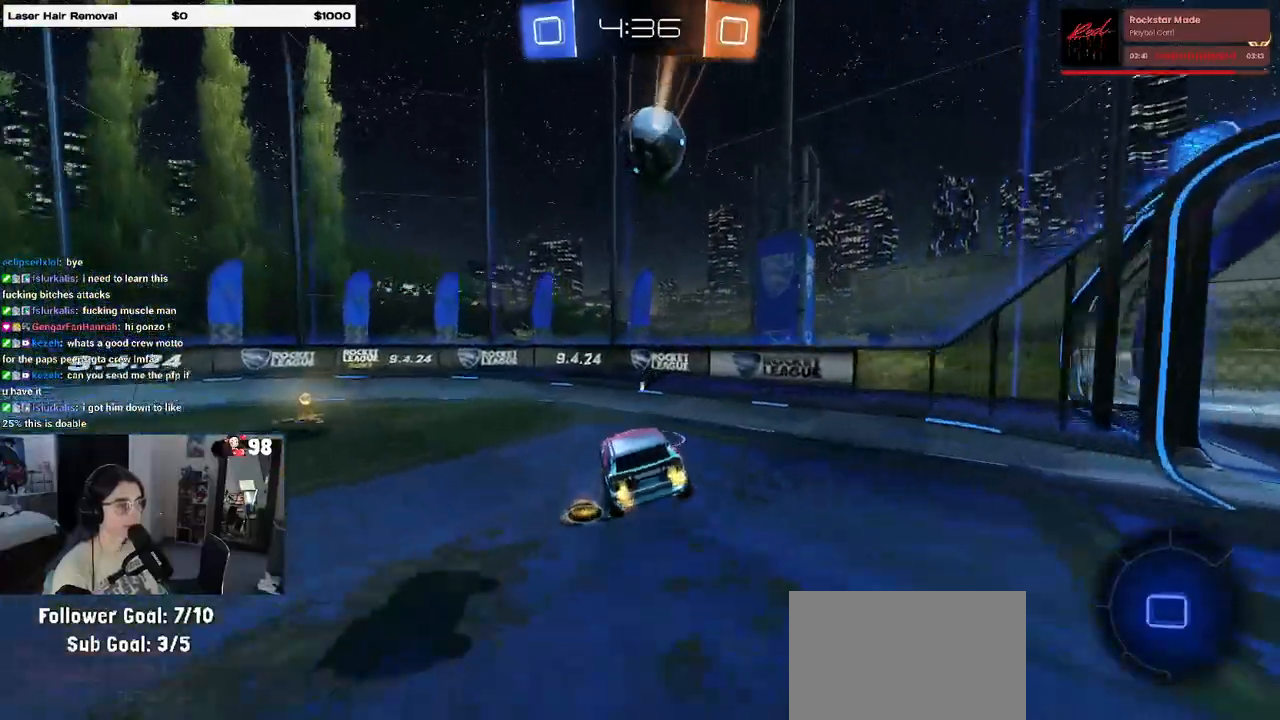
{"dt_ms": 1000, "buttons": ["R2"], "left_stick": "left", "right_stick": "center"}
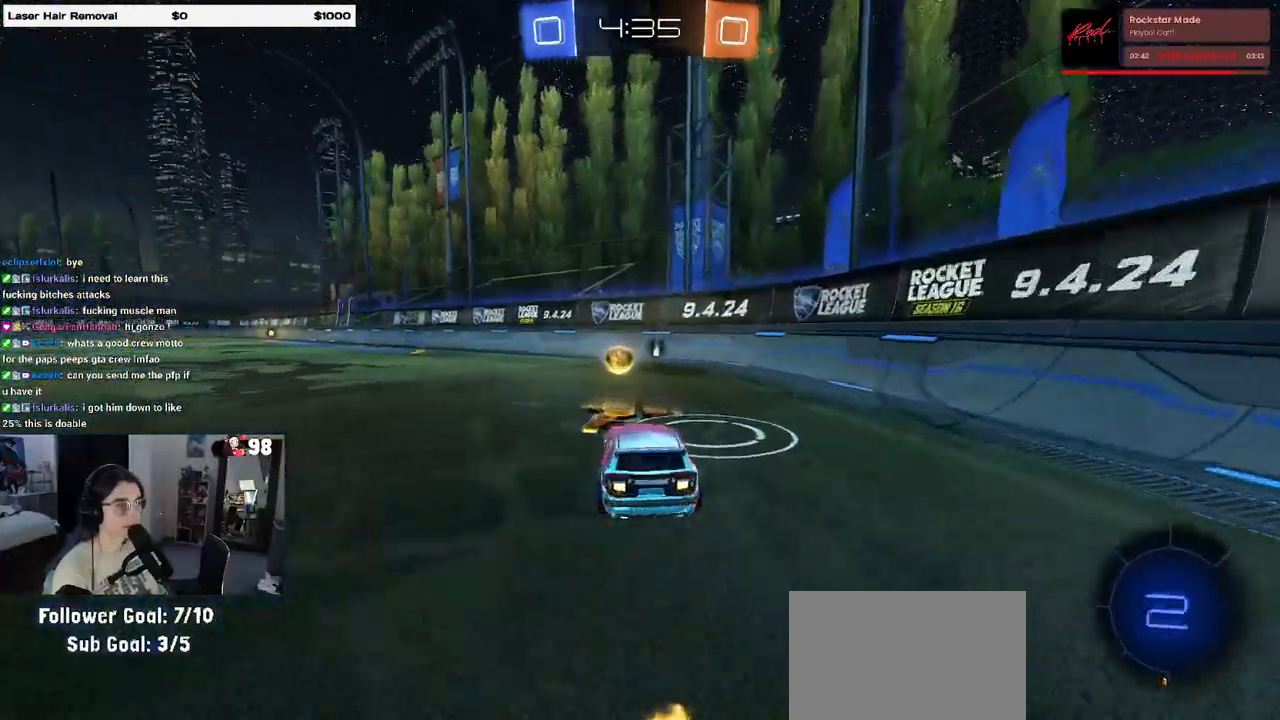
{"dt_ms": 500, "buttons": ["TRIANGLE", "R1", "R2"], "left_stick": "right", "right_stick": "center", "events": [[50, "left_stick", "center"], [133, "R2", "up"], [233, "L2", "down"], [333, "R1", "down"], [333, "R2", "down"], [383, "L2", "up"], [467, "left_stick", "right"], [500, "TRIANGLE", "down"]]}
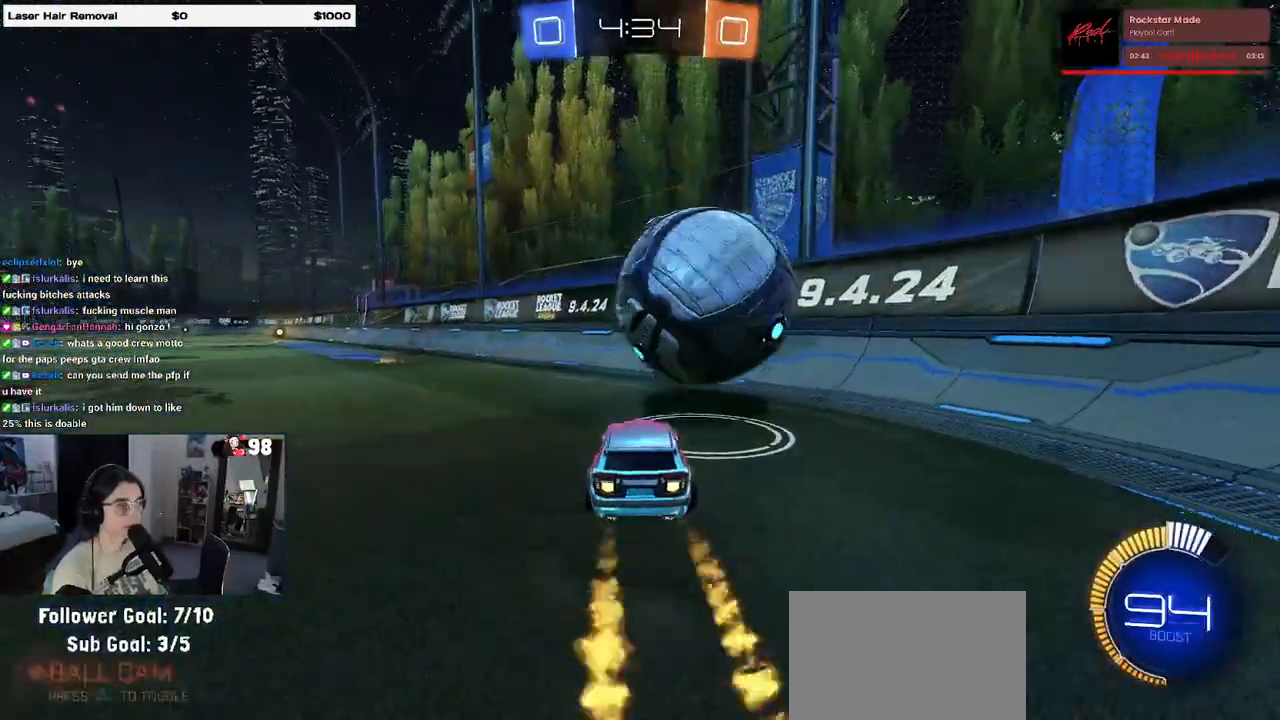
{"dt_ms": 500, "buttons": ["R2"], "left_stick": "left", "right_stick": "center", "events": [[167, "TRIANGLE", "up"], [217, "left_stick", "center"], [383, "R1", "up"], [400, "left_stick", "left"]]}
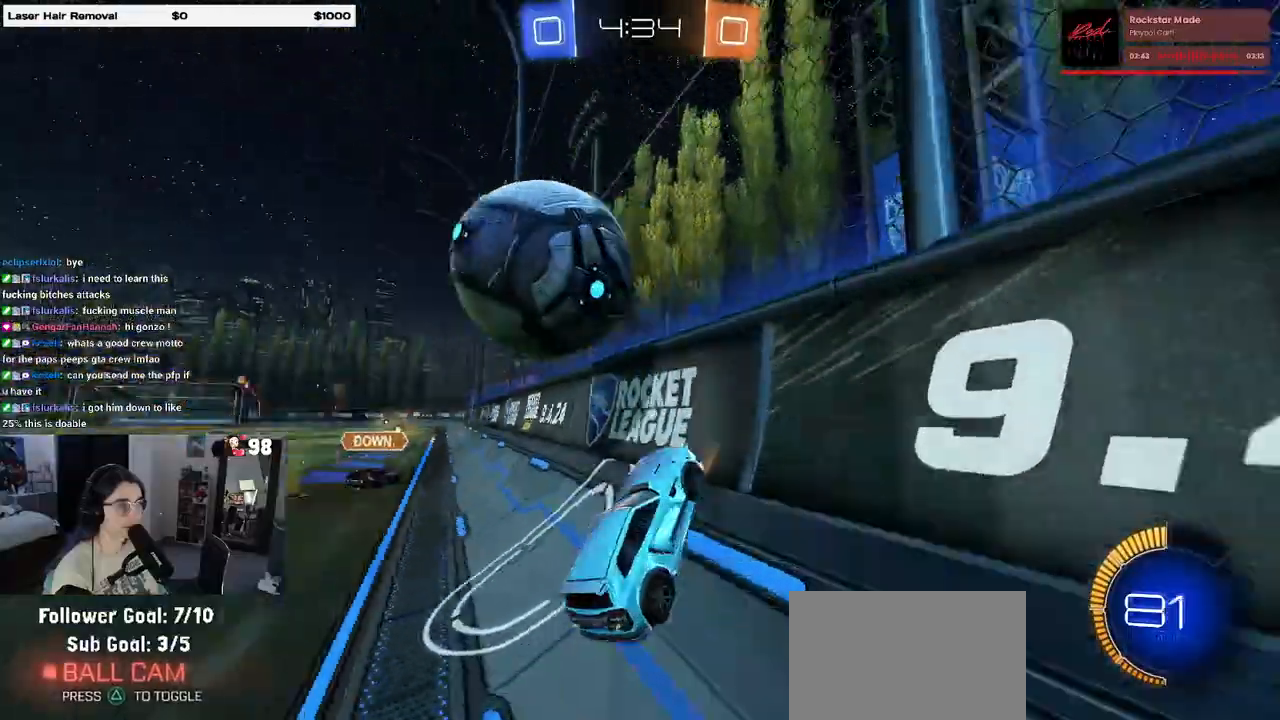
{"dt_ms": 500, "buttons": ["L2"], "left_stick": "down", "right_stick": "center", "events": [[117, "R1", "down"], [300, "left_stick", "center"], [350, "R1", "up"], [367, "R2", "up"], [383, "L2", "down"], [483, "left_stick", "down"]]}
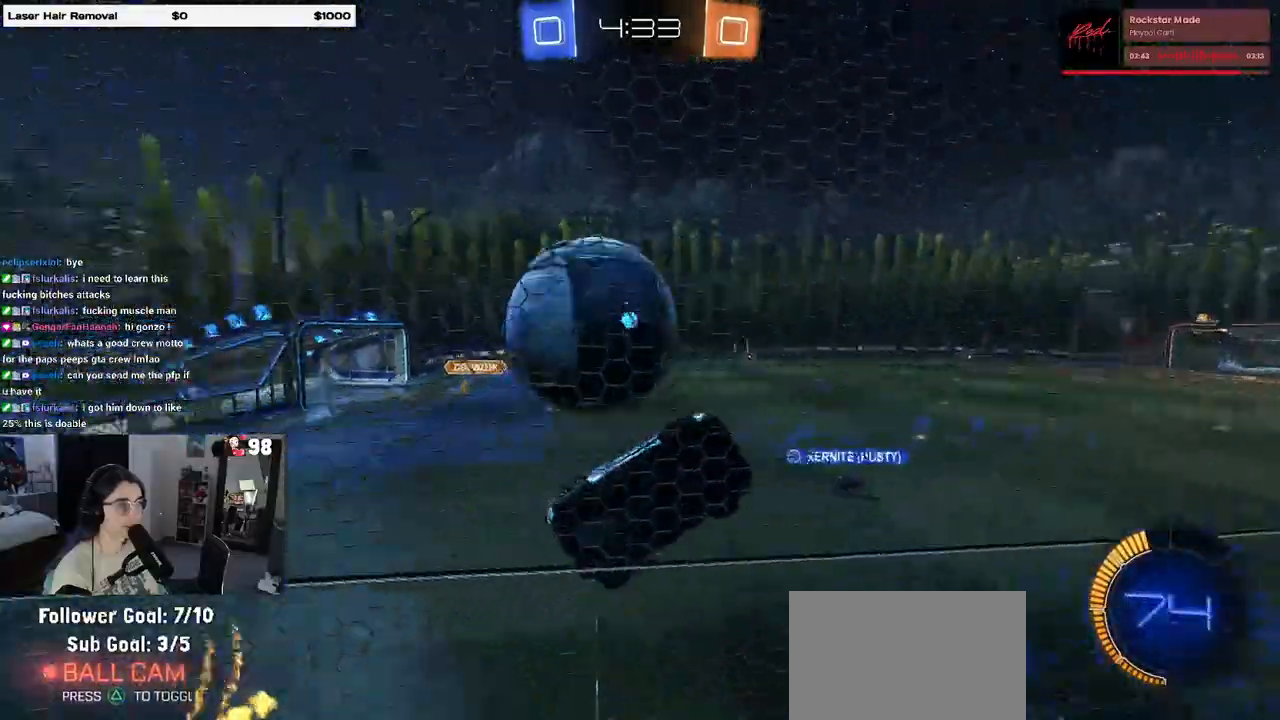
{"dt_ms": 500, "buttons": ["L1"], "left_stick": "left", "right_stick": "center", "events": [[133, "R2", "down"], [133, "left_stick", "down-right"], [267, "L2", "up"], [267, "left_stick", "center"], [333, "left_stick", "left"], [500, "L1", "down"], [500, "R2", "up"]]}
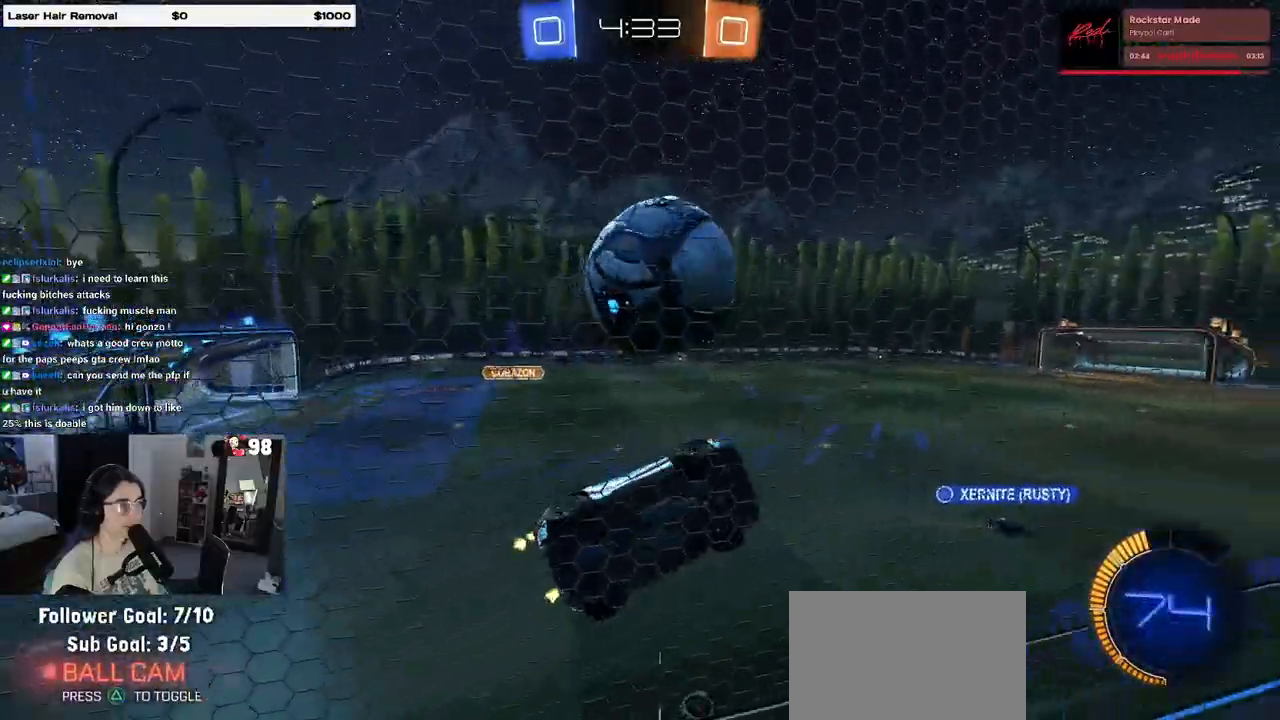
{"dt_ms": 500, "buttons": ["CROSS", "R2"], "left_stick": "left", "right_stick": "center", "events": [[17, "left_stick", "center"], [100, "CROSS", "down"], [117, "R2", "down"], [233, "CROSS", "up"], [233, "left_stick", "down"], [400, "L1", "up"], [433, "left_stick", "center"], [467, "CROSS", "down"], [500, "left_stick", "left"]]}
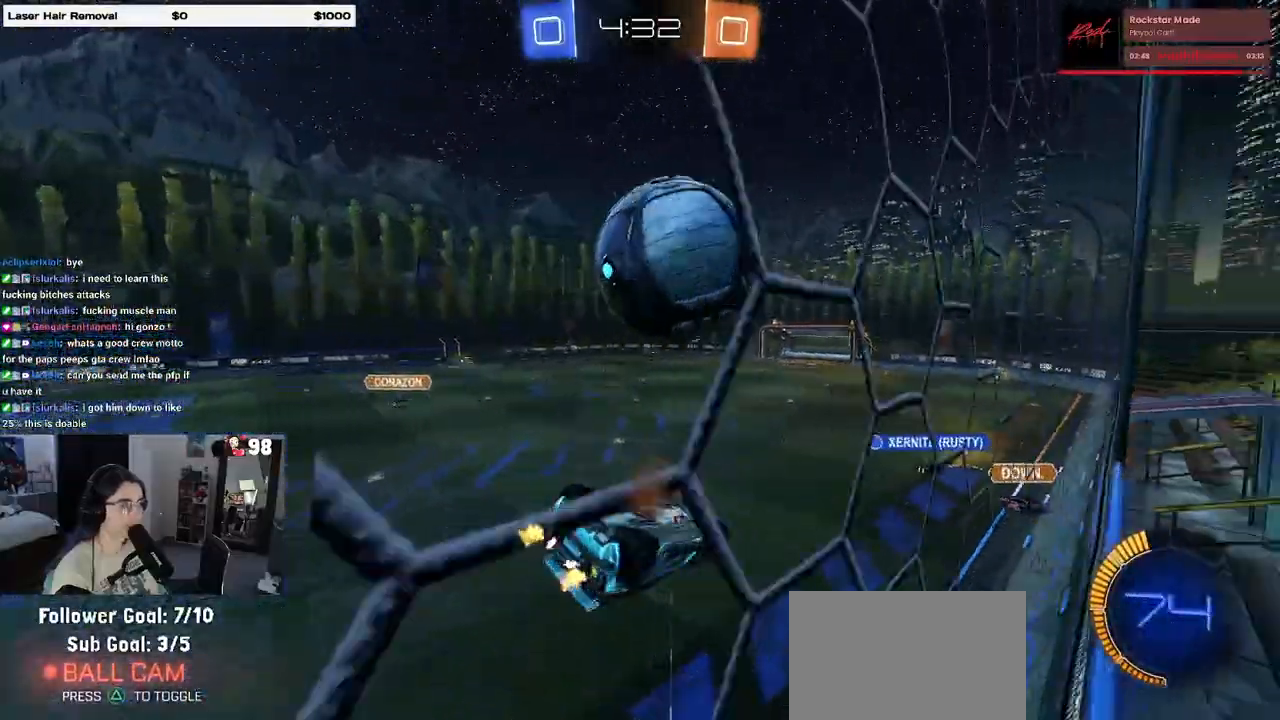
{"dt_ms": 1000, "buttons": ["R1", "R2"], "left_stick": "left", "right_stick": "center"}
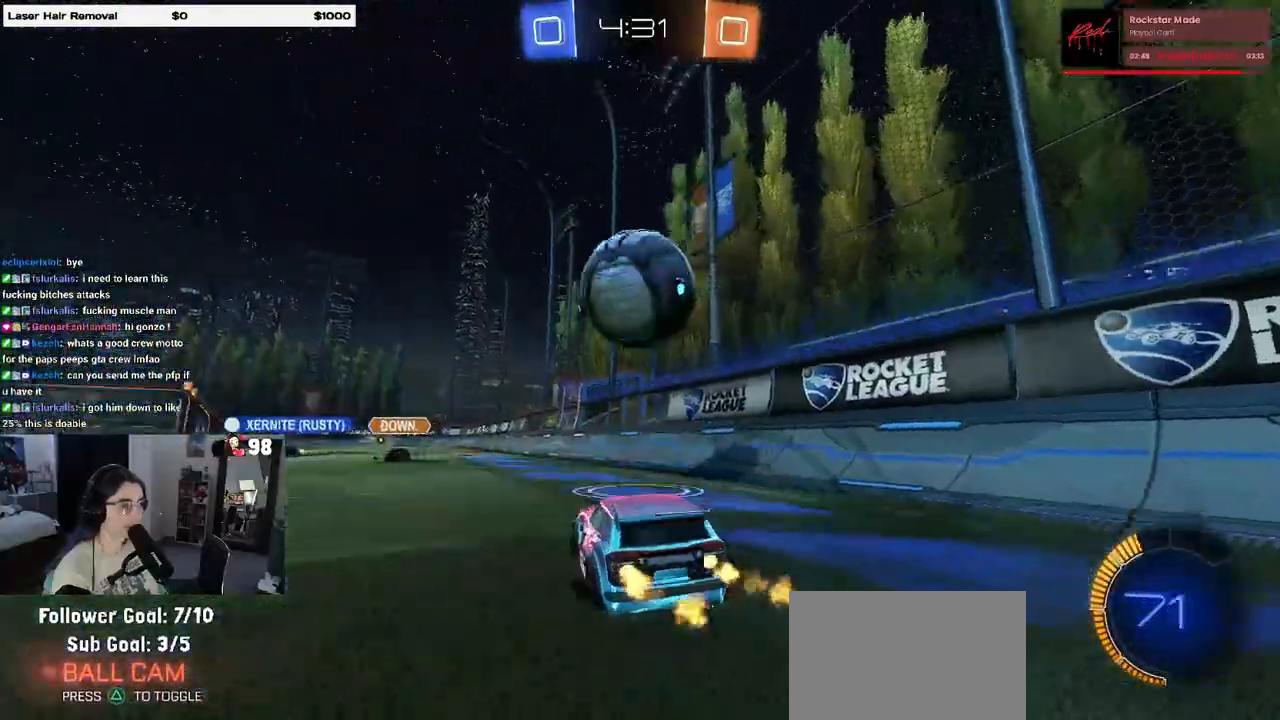
{"dt_ms": 500, "buttons": ["CROSS", "R1", "R2"], "left_stick": "right", "right_stick": "center", "events": [[83, "left_stick", "center"], [133, "left_stick", "right"], [200, "CROSS", "down"], [217, "left_stick", "down-left"], [267, "left_stick", "left"], [350, "CROSS", "up"], [383, "left_stick", "right"], [417, "CROSS", "down"]]}
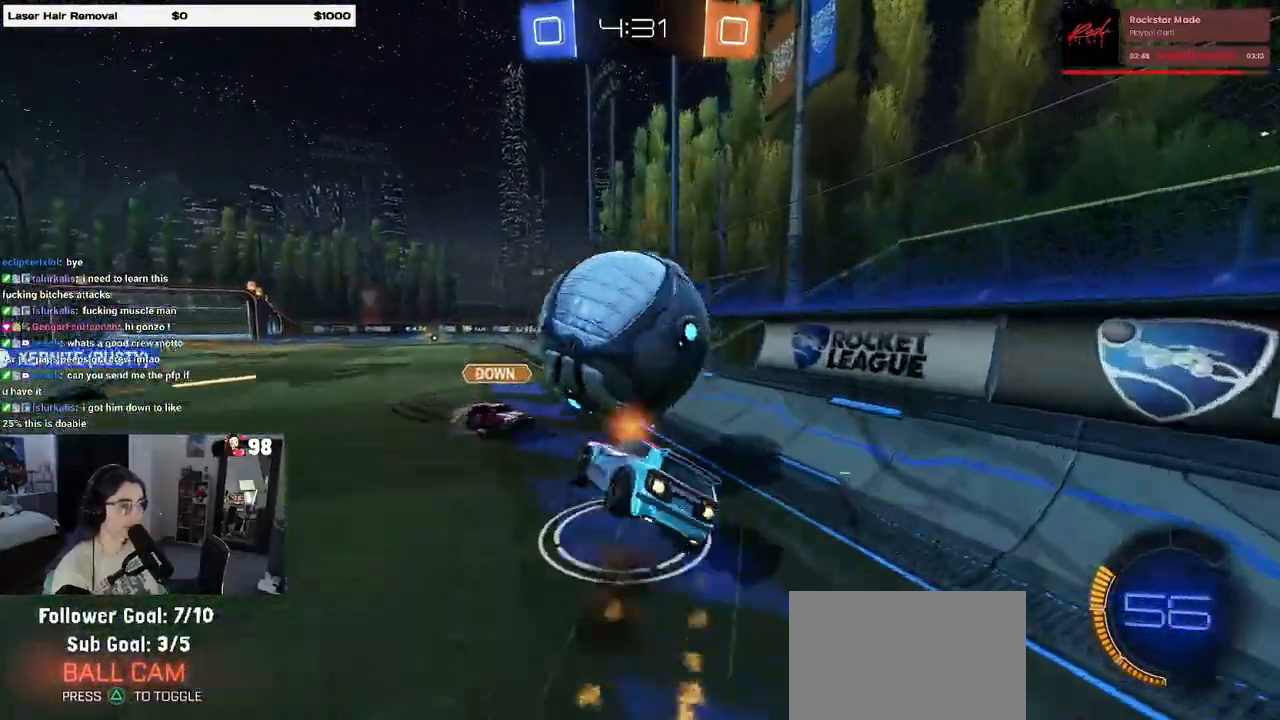
{"dt_ms": 500, "buttons": ["R2"], "left_stick": "center", "right_stick": "center", "events": [[33, "CROSS", "up"], [33, "R1", "up"], [67, "left_stick", "center"], [367, "TRIANGLE", "down"], [417, "TRIANGLE", "up"]]}
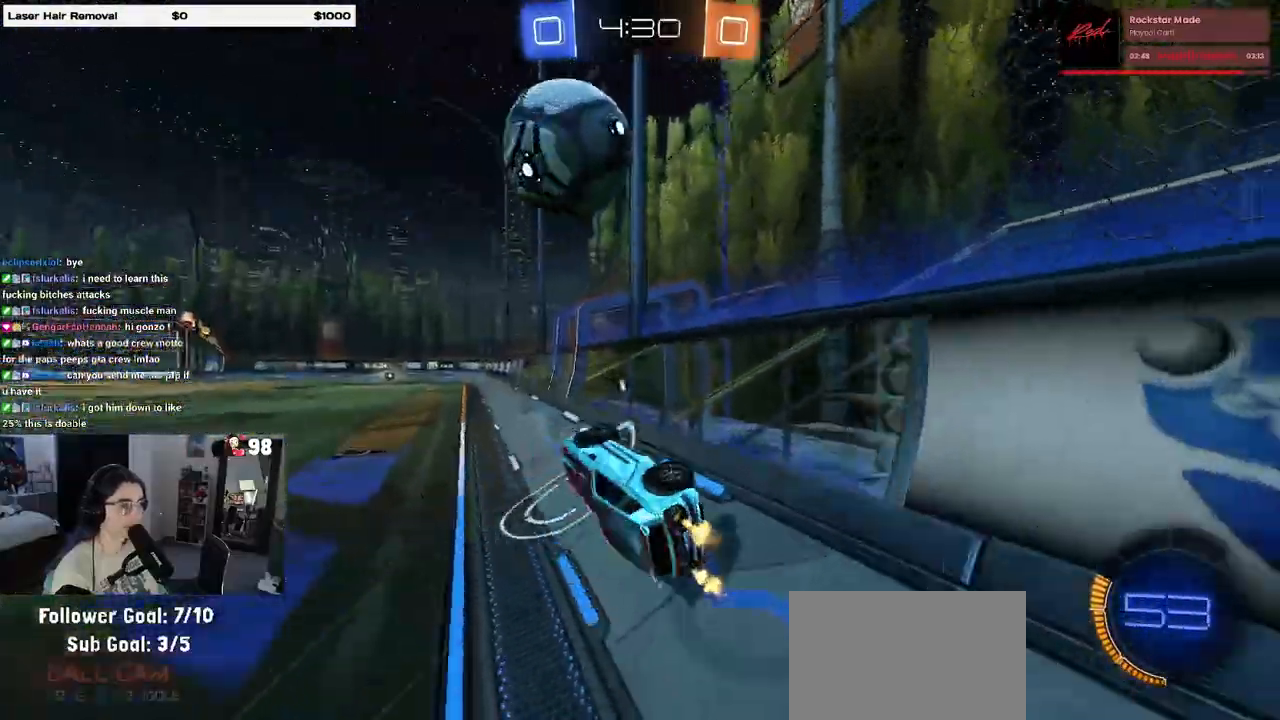
{"dt_ms": 500, "buttons": ["R2"], "left_stick": "center", "right_stick": "center", "events": [[267, "left_stick", "left"], [467, "left_stick", "center"]]}
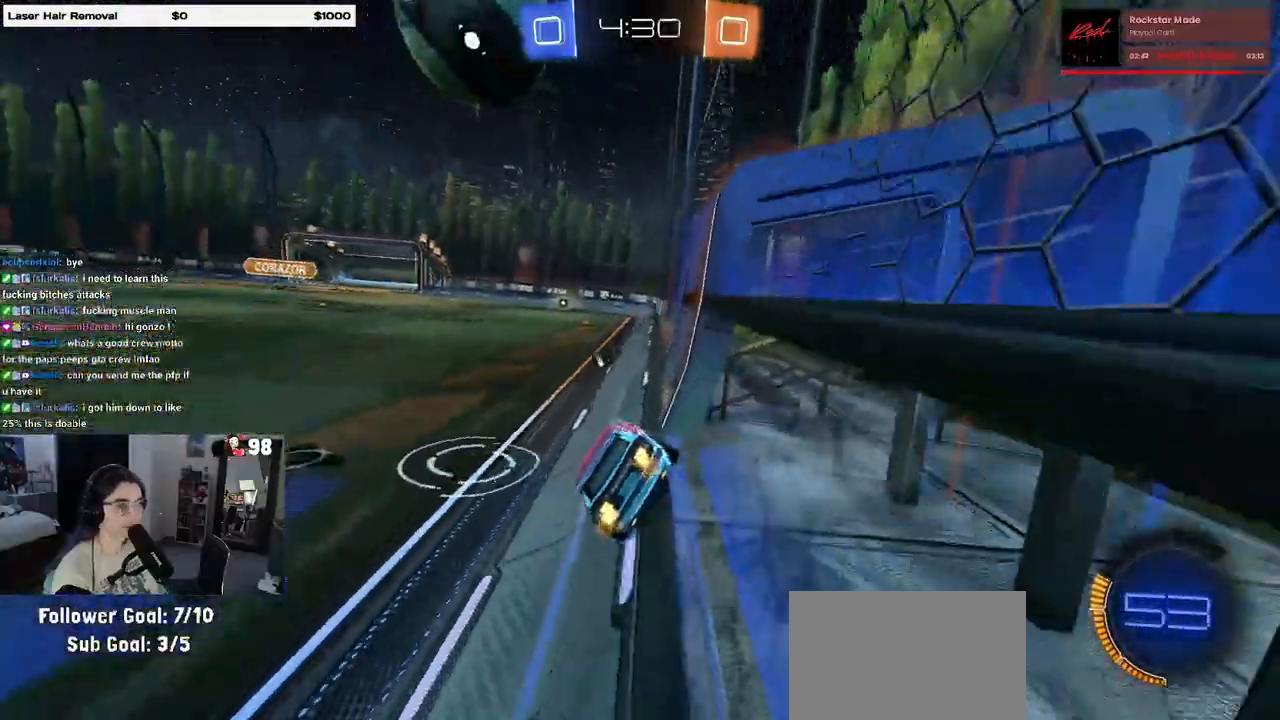
{"dt_ms": 500, "buttons": [], "left_stick": "center", "right_stick": "center", "events": [[167, "left_stick", "left"], [250, "left_stick", "center"], [433, "R2", "up"]]}
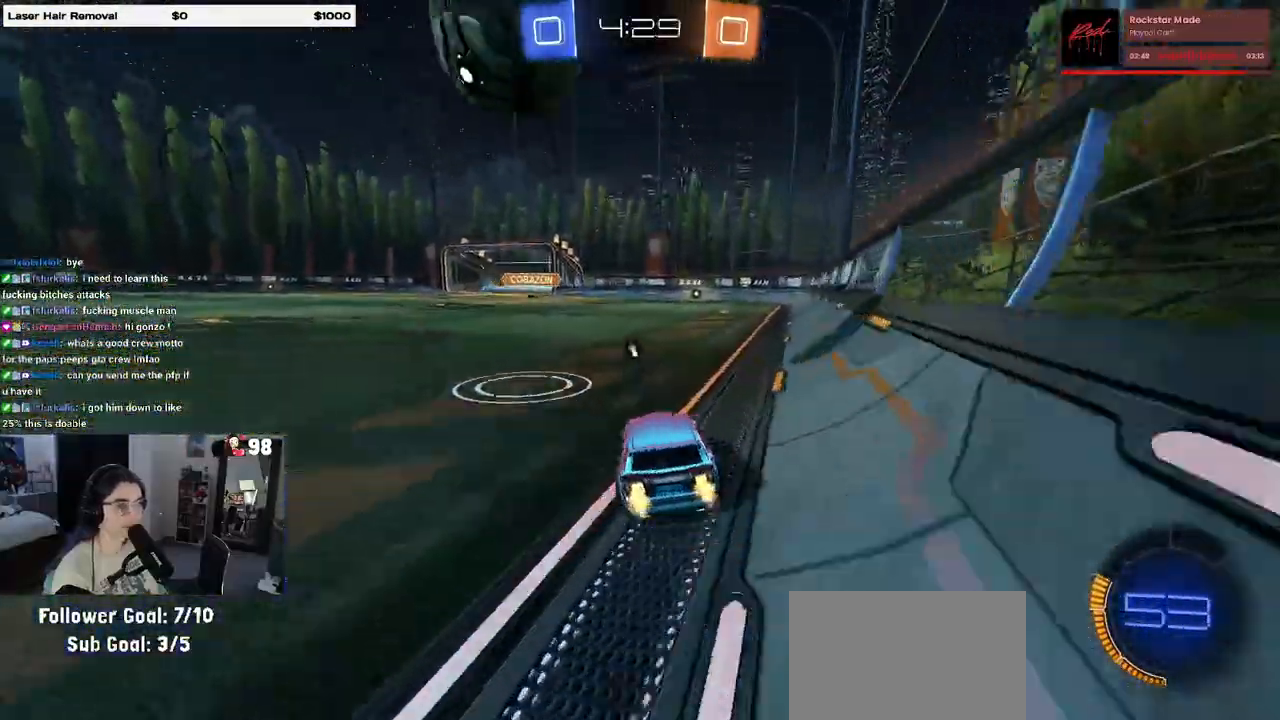
{"dt_ms": 500, "buttons": ["R1", "R2"], "left_stick": "center", "right_stick": "center", "events": [[100, "L2", "down"], [150, "R2", "down"], [183, "L2", "up"], [317, "R1", "down"], [383, "left_stick", "left"], [483, "left_stick", "center"]]}
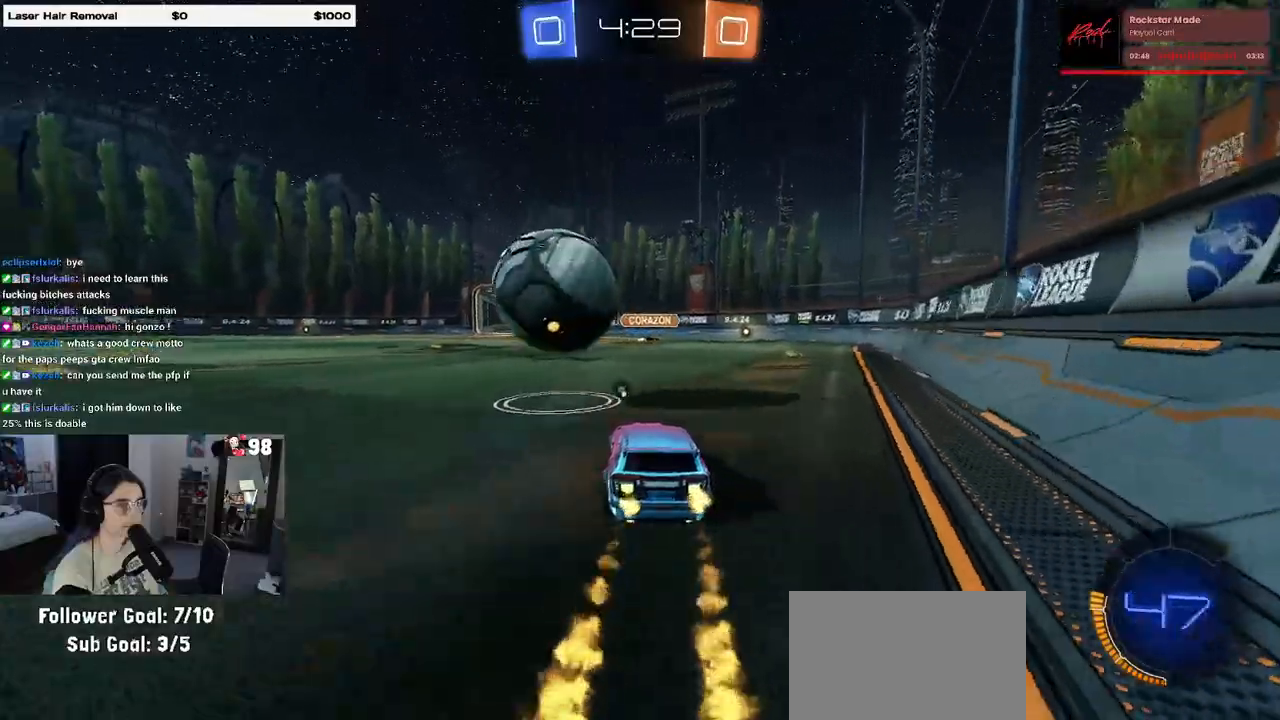
{"dt_ms": 500, "buttons": ["L1", "R2"], "left_stick": "down-right", "right_stick": "center", "events": [[133, "R1", "up"], [267, "CROSS", "down"], [300, "left_stick", "down-right"], [417, "L1", "down"], [433, "CROSS", "up"]]}
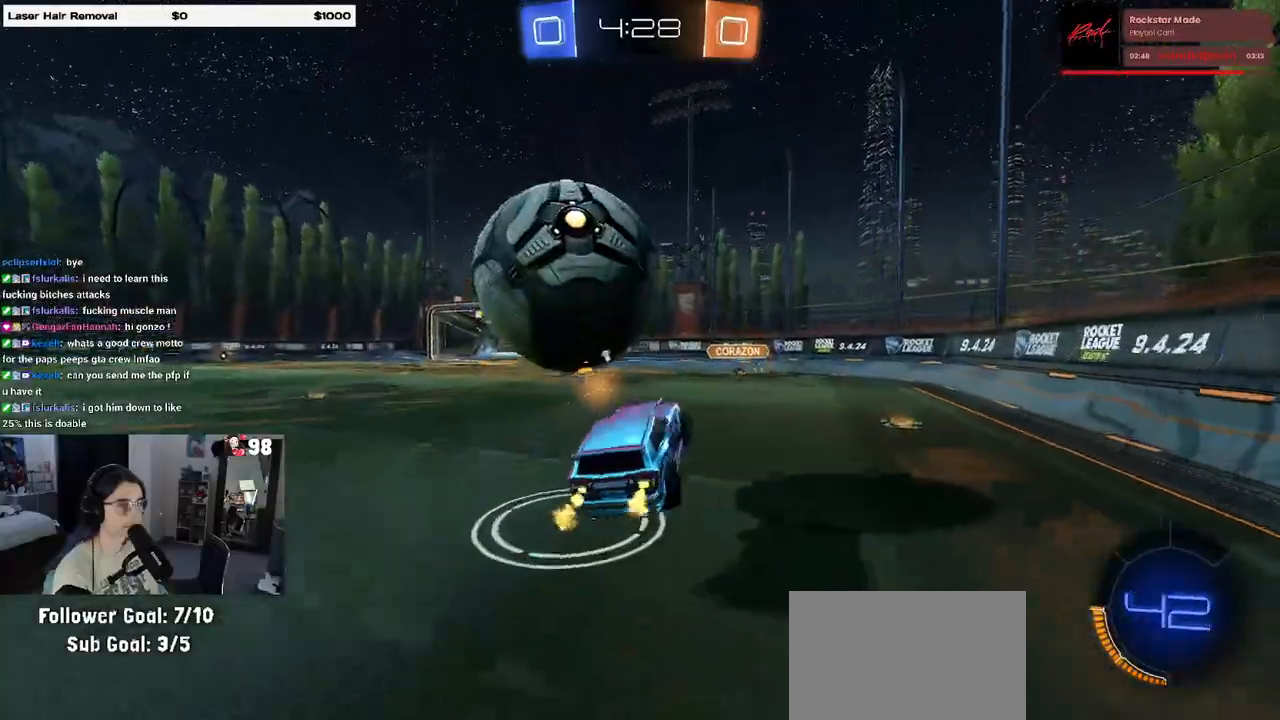
{"dt_ms": 500, "buttons": ["L1", "R2"], "left_stick": "up-right", "right_stick": "center", "events": [[100, "R1", "down"], [350, "left_stick", "up-right"], [400, "R1", "up"]]}